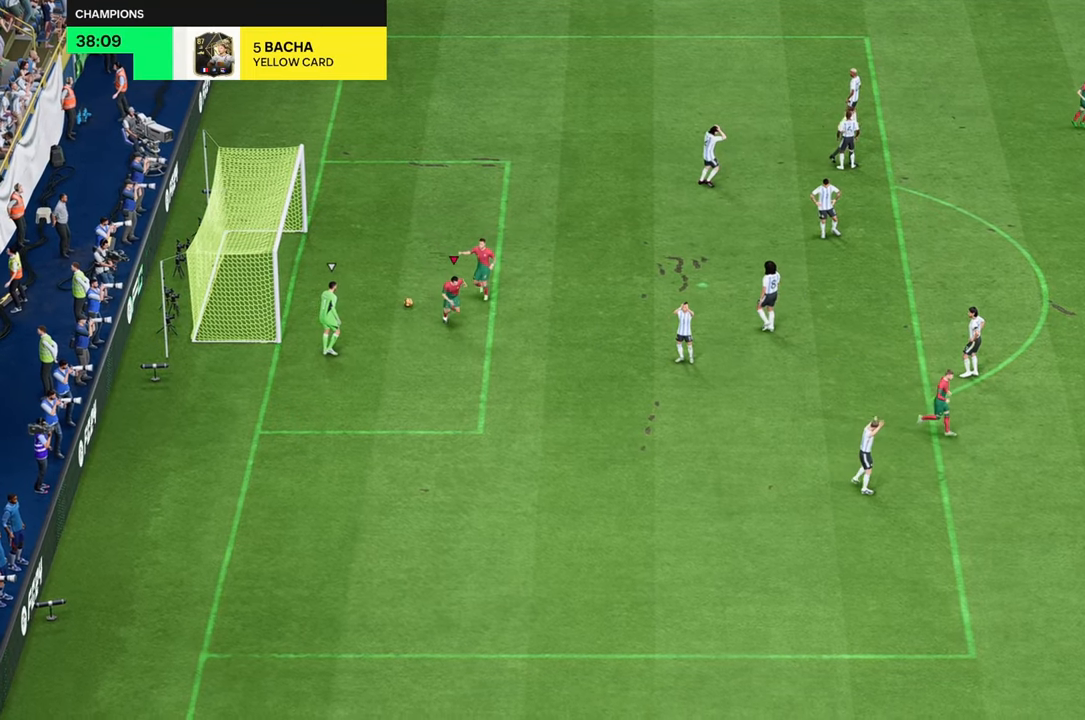
Gameplay with a controller (Xbox layout); each line is a JSON object with the inputs held at the frame after it (dt_ms = milliseconds from this image to that frame). "events" lists button and stick changes between this image and that frame as [ms after this image, input, new state], when the widget could be followed in between. Not read: L3 R3.
{"dt_ms": 500, "buttons": ["R2"], "left_stick": "right", "right_stick": "center", "events": [[300, "R2", "down"], [300, "left_stick", "right"]]}
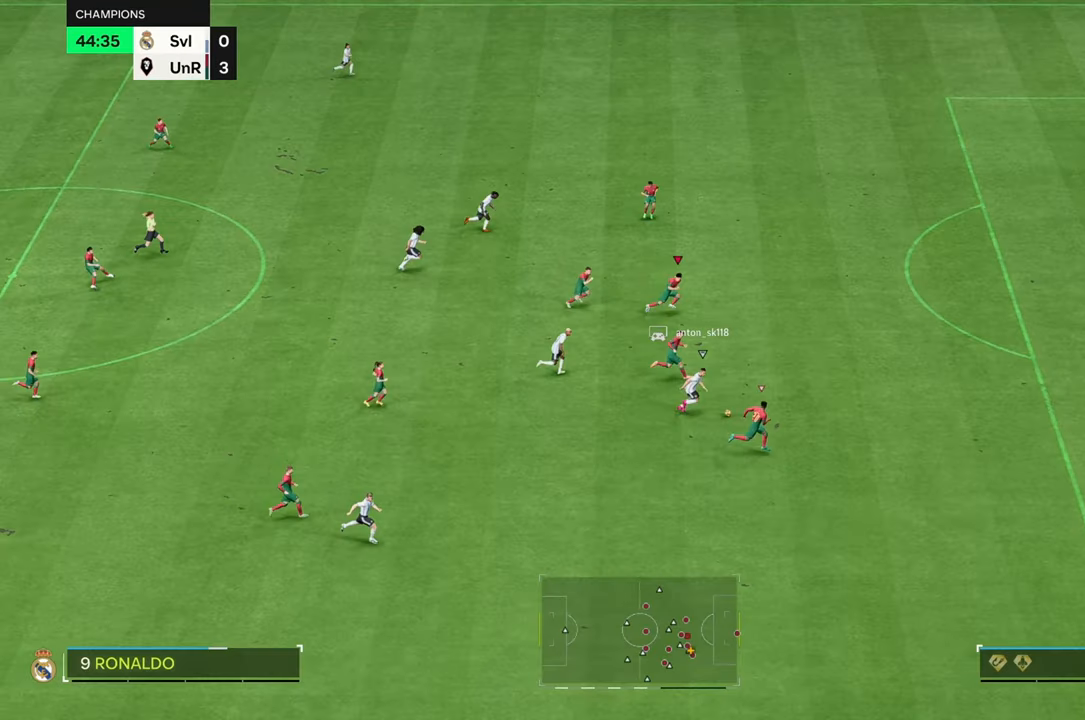
{"dt_ms": 500, "buttons": ["R2"], "left_stick": "right", "right_stick": "center", "events": []}
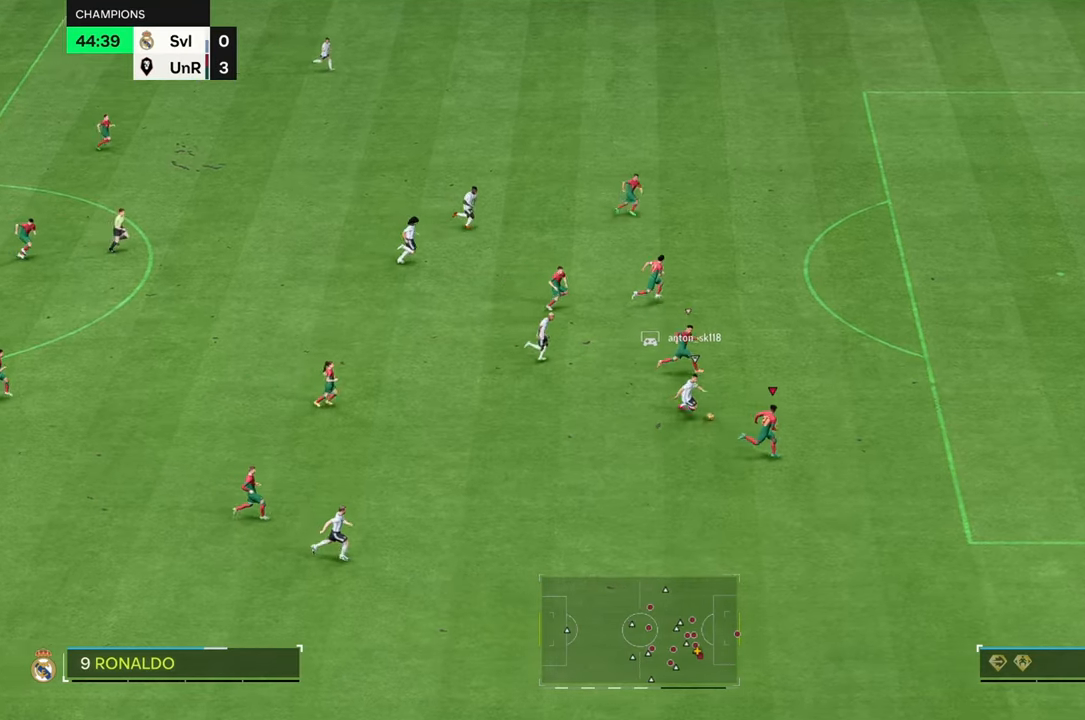
{"dt_ms": 500, "buttons": ["R2"], "left_stick": "right", "right_stick": "center", "events": []}
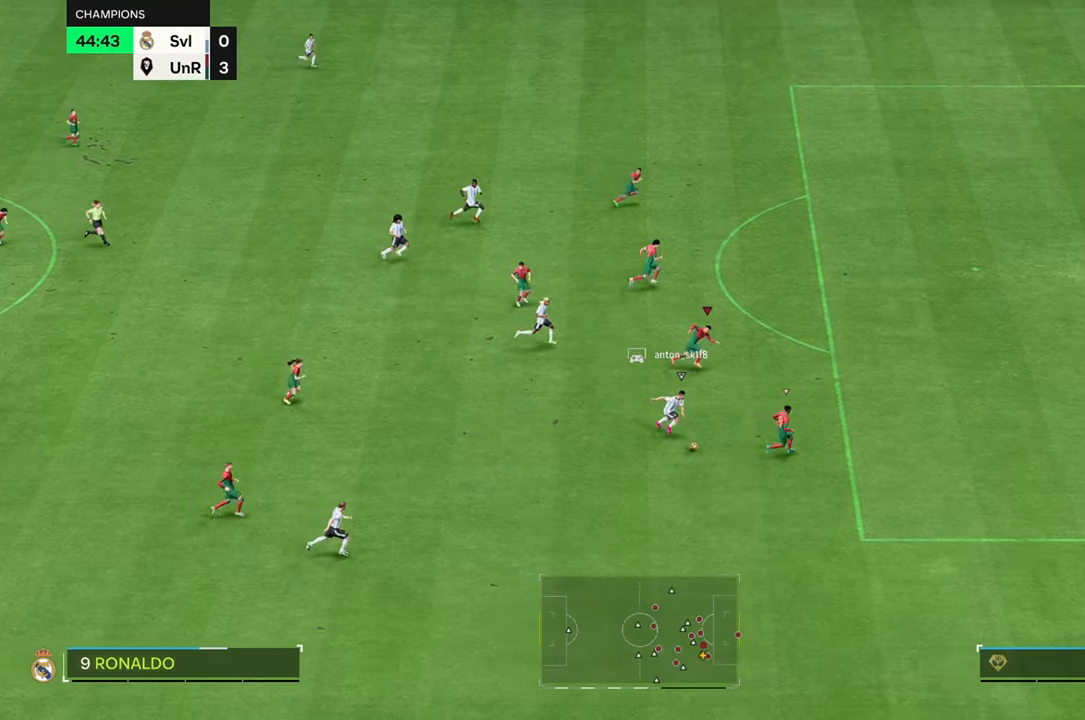
{"dt_ms": 500, "buttons": [], "left_stick": "up", "right_stick": "center", "events": [[233, "R2", "up"], [283, "left_stick", "up"]]}
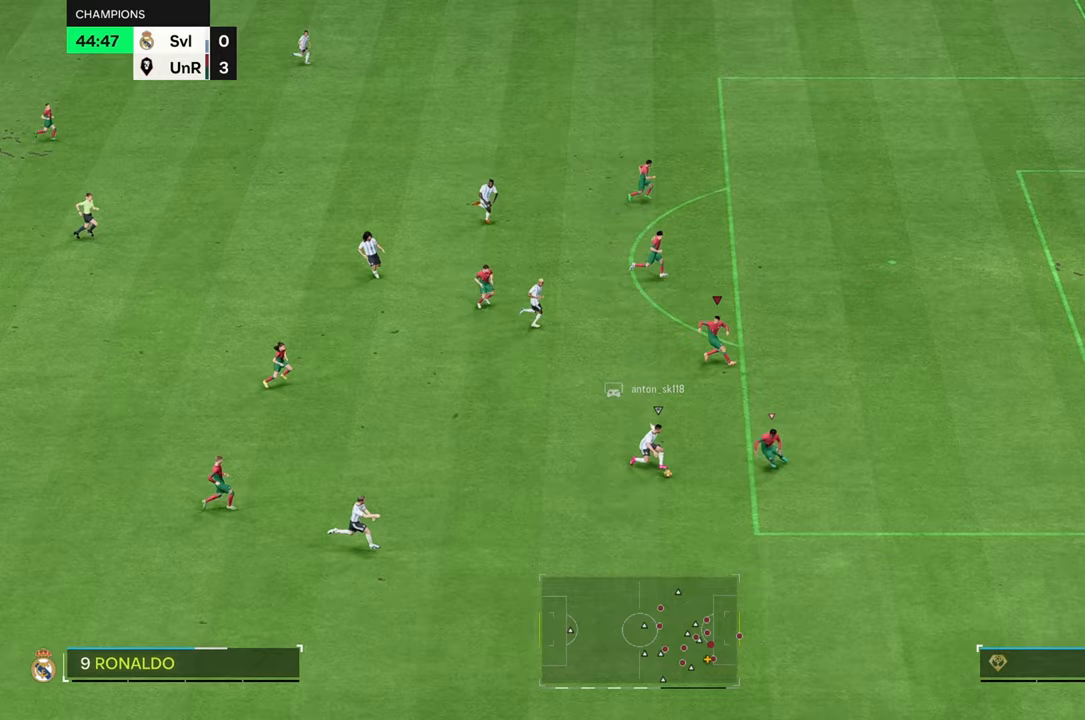
{"dt_ms": 1000, "buttons": ["L2"], "left_stick": "down-right", "right_stick": "center"}
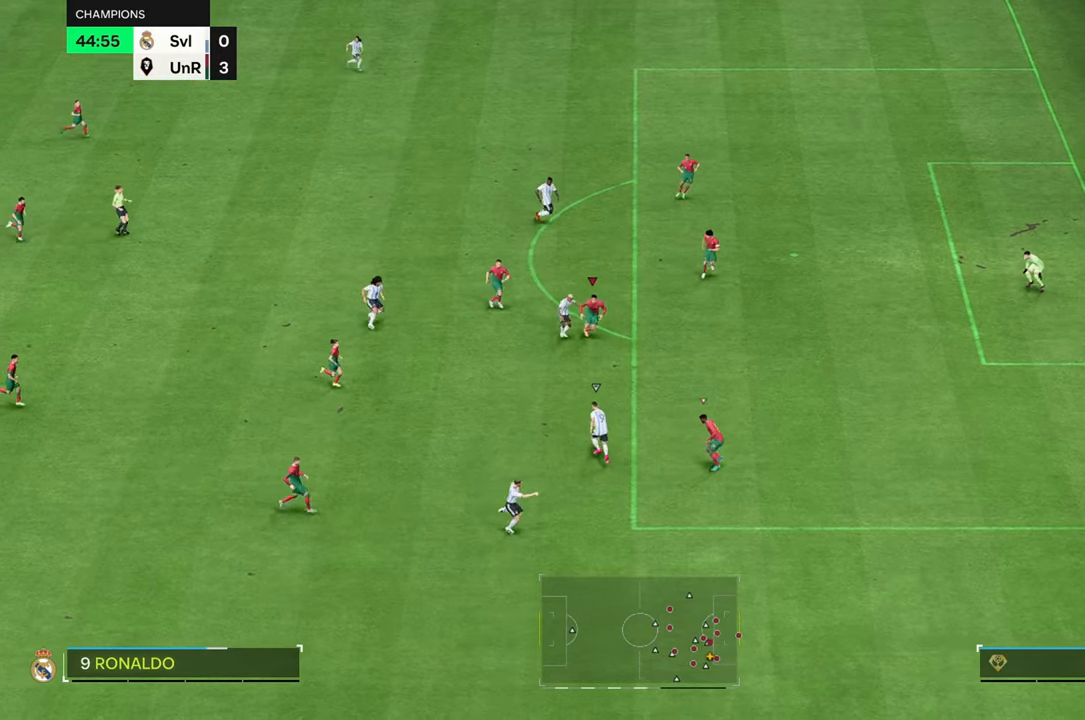
{"dt_ms": 500, "buttons": ["L2"], "left_stick": "down-right", "right_stick": "center", "events": [[150, "L2", "up"], [500, "L2", "down"]]}
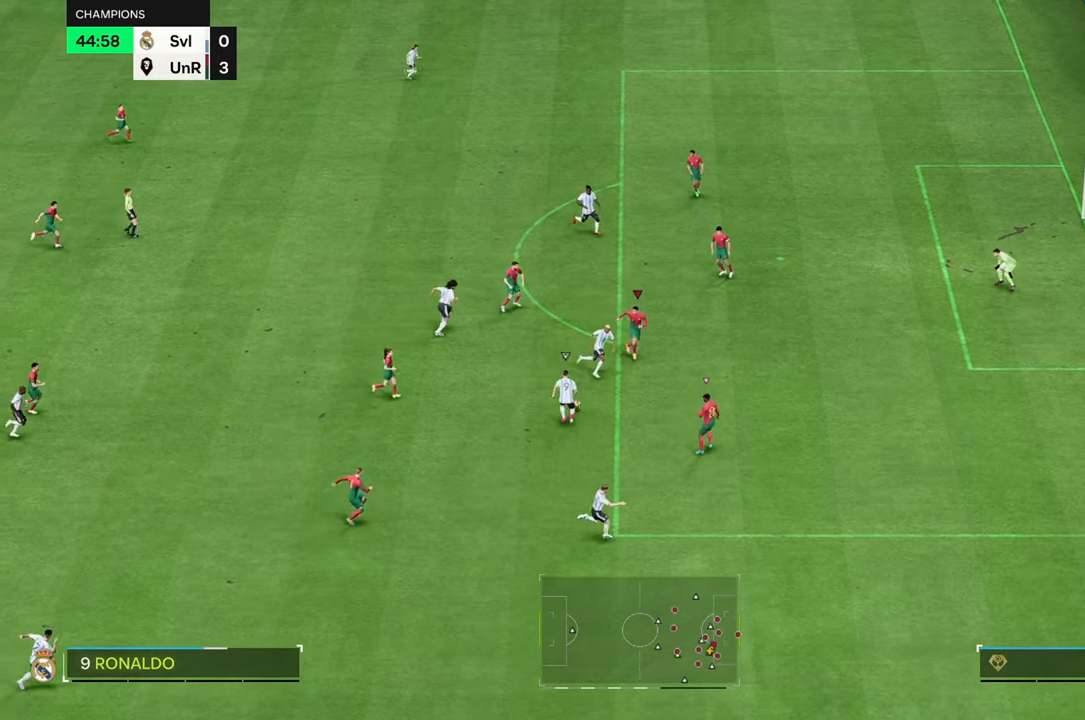
{"dt_ms": 500, "buttons": ["L2"], "left_stick": "left", "right_stick": "center", "events": [[33, "left_stick", "down-left"], [200, "left_stick", "left"]]}
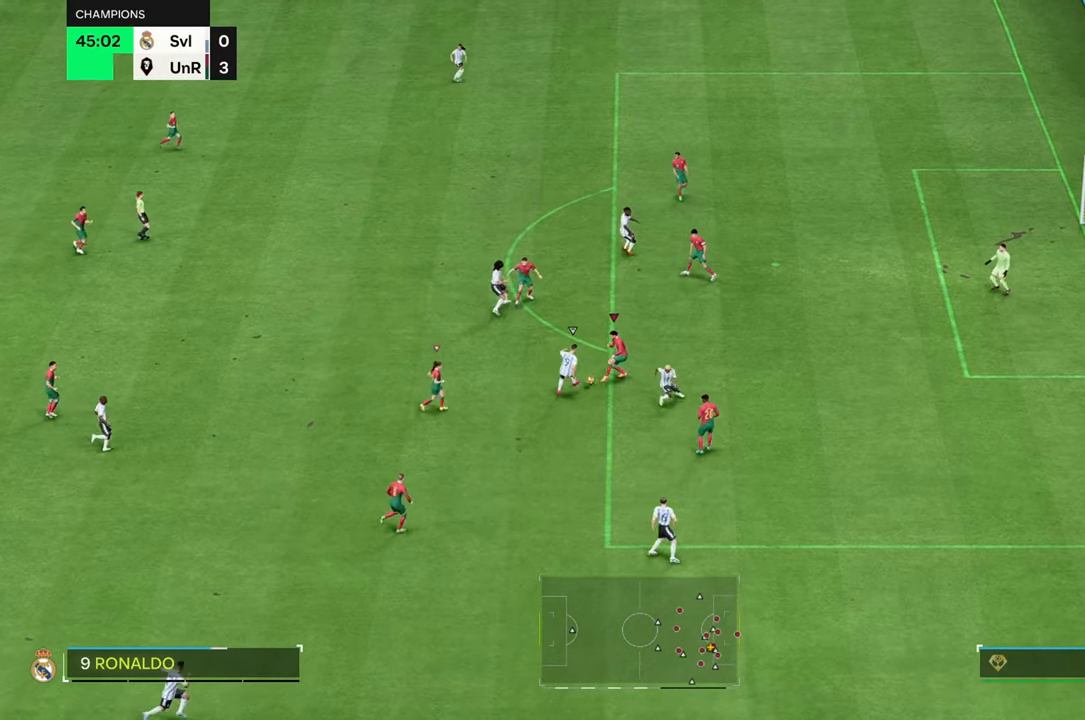
{"dt_ms": 500, "buttons": [], "left_stick": "left", "right_stick": "center", "events": [[133, "L2", "up"]]}
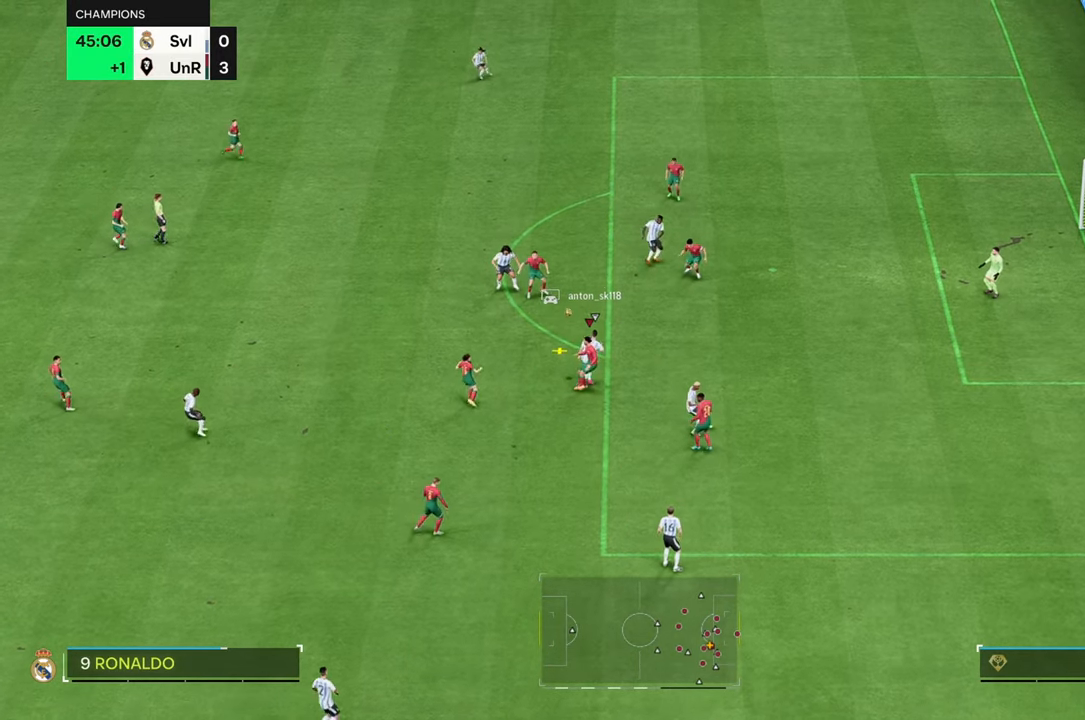
{"dt_ms": 500, "buttons": [], "left_stick": "up", "right_stick": "center", "events": [[183, "left_stick", "up-left"], [367, "left_stick", "up"]]}
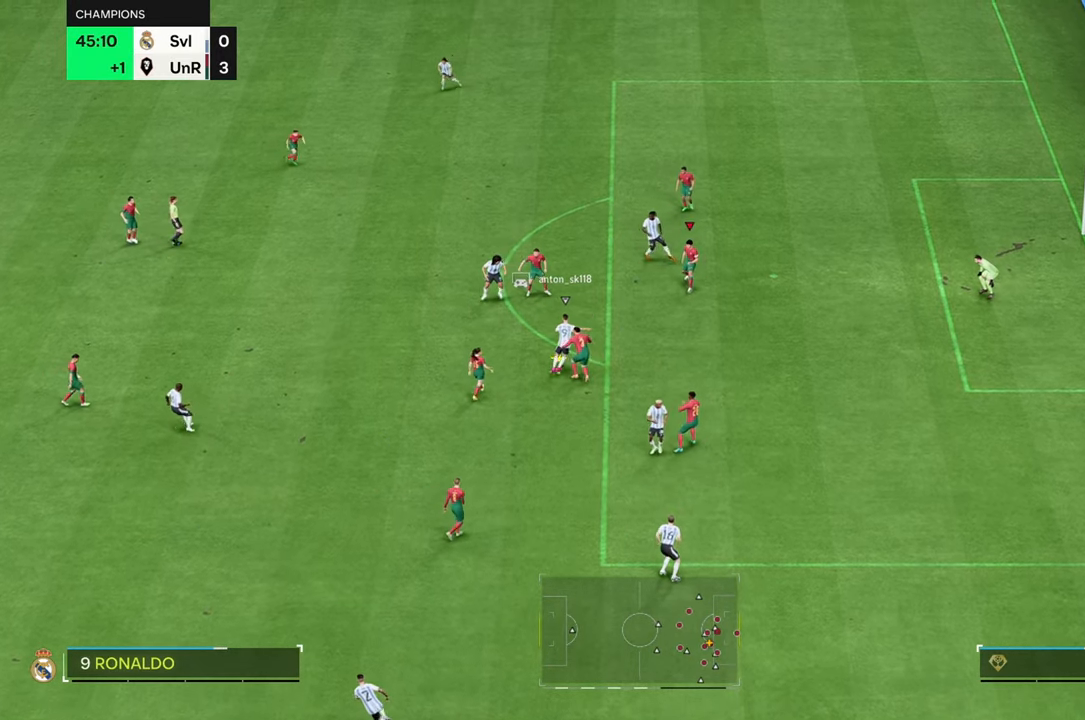
{"dt_ms": 500, "buttons": [], "left_stick": "up-right", "right_stick": "center", "events": [[117, "left_stick", "up-right"]]}
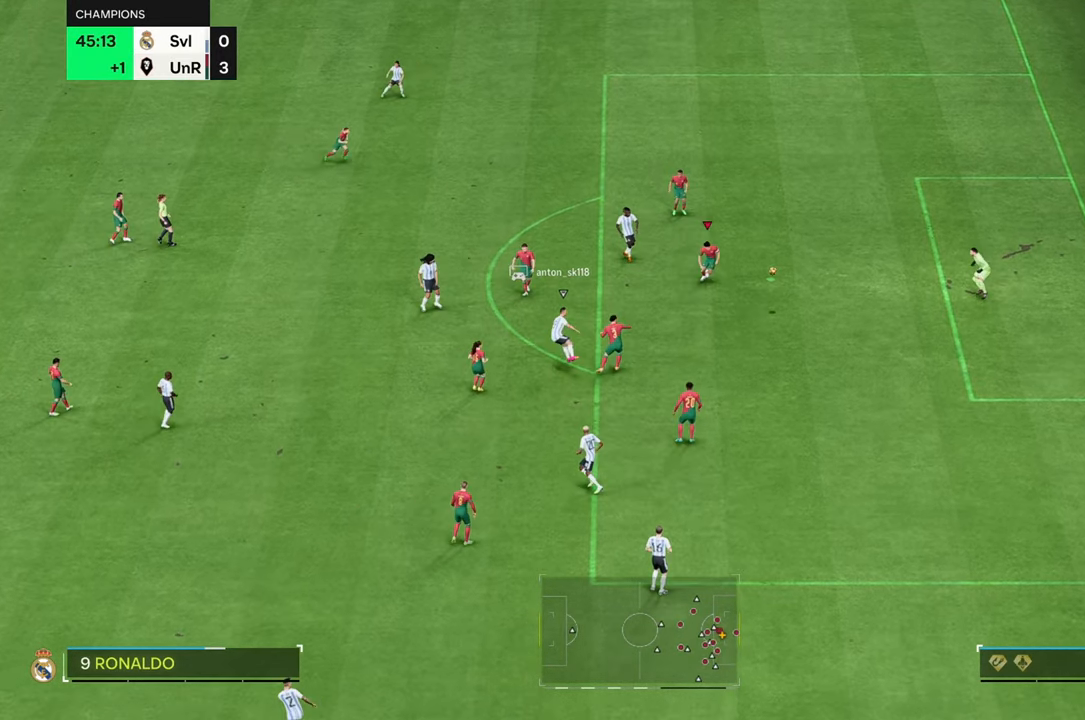
{"dt_ms": 500, "buttons": [], "left_stick": "up-right", "right_stick": "center", "events": []}
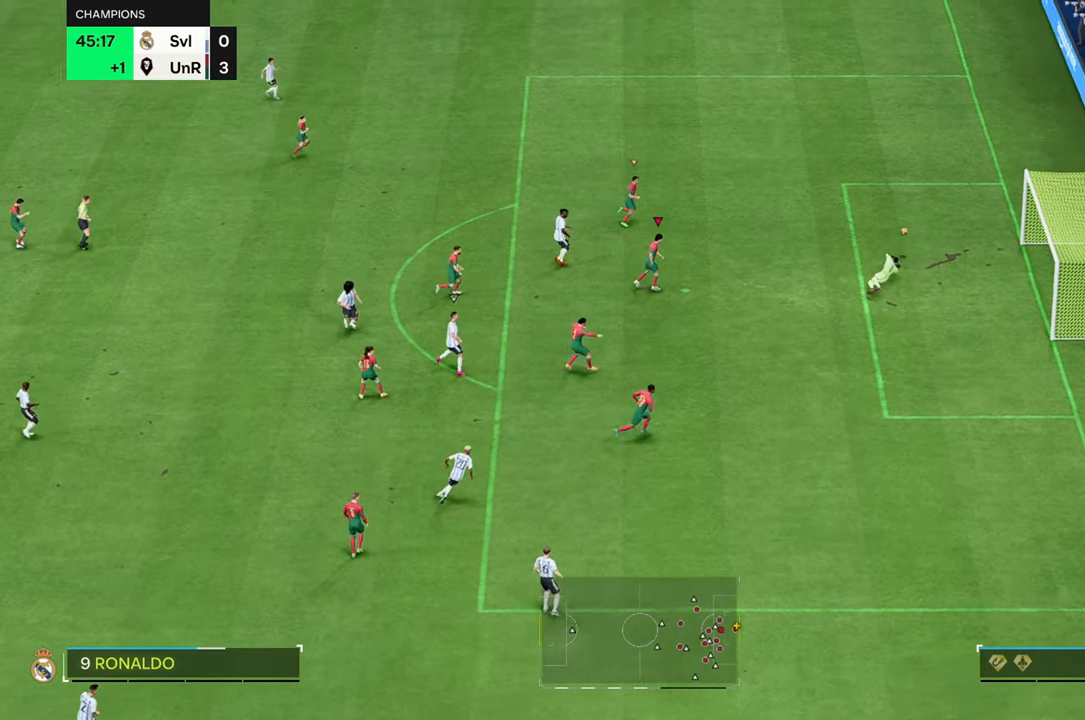
{"dt_ms": 500, "buttons": [], "left_stick": "up-right", "right_stick": "center", "events": []}
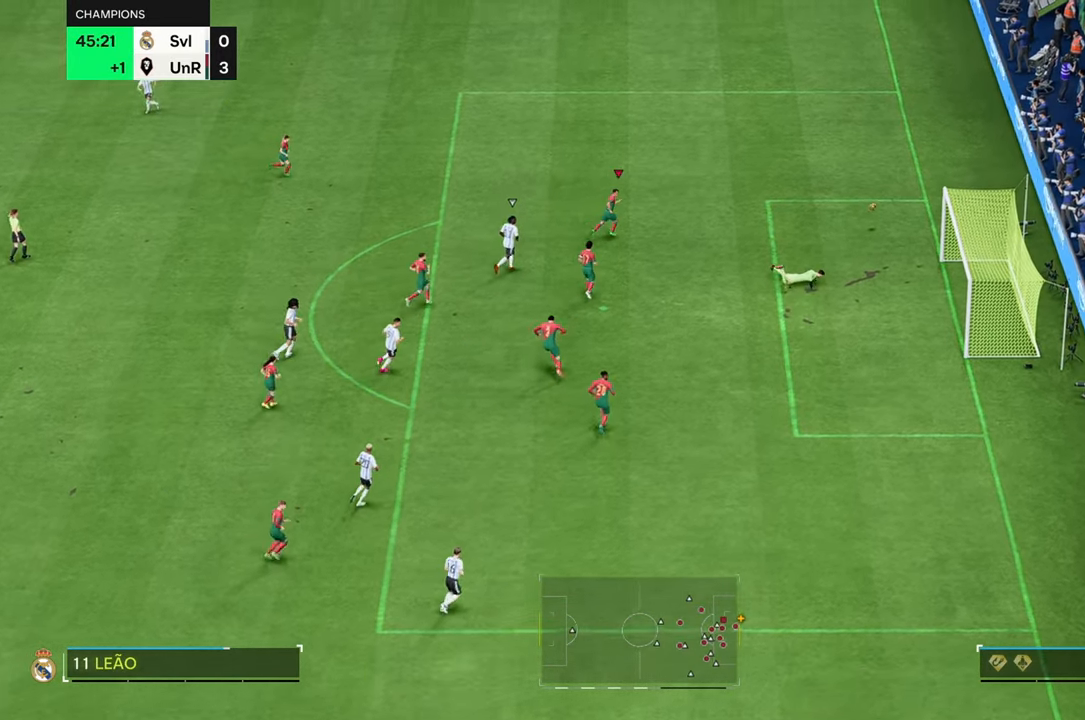
{"dt_ms": 500, "buttons": [], "left_stick": "center", "right_stick": "center", "events": [[483, "left_stick", "center"]]}
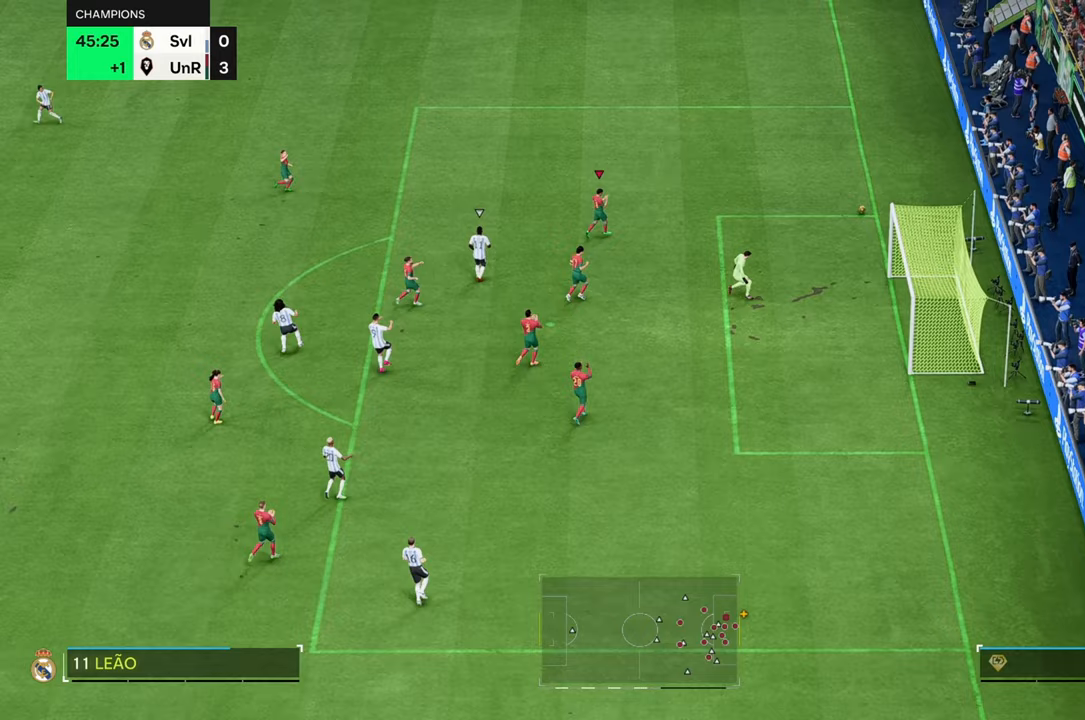
{"dt_ms": 500, "buttons": [], "left_stick": "center", "right_stick": "center", "events": []}
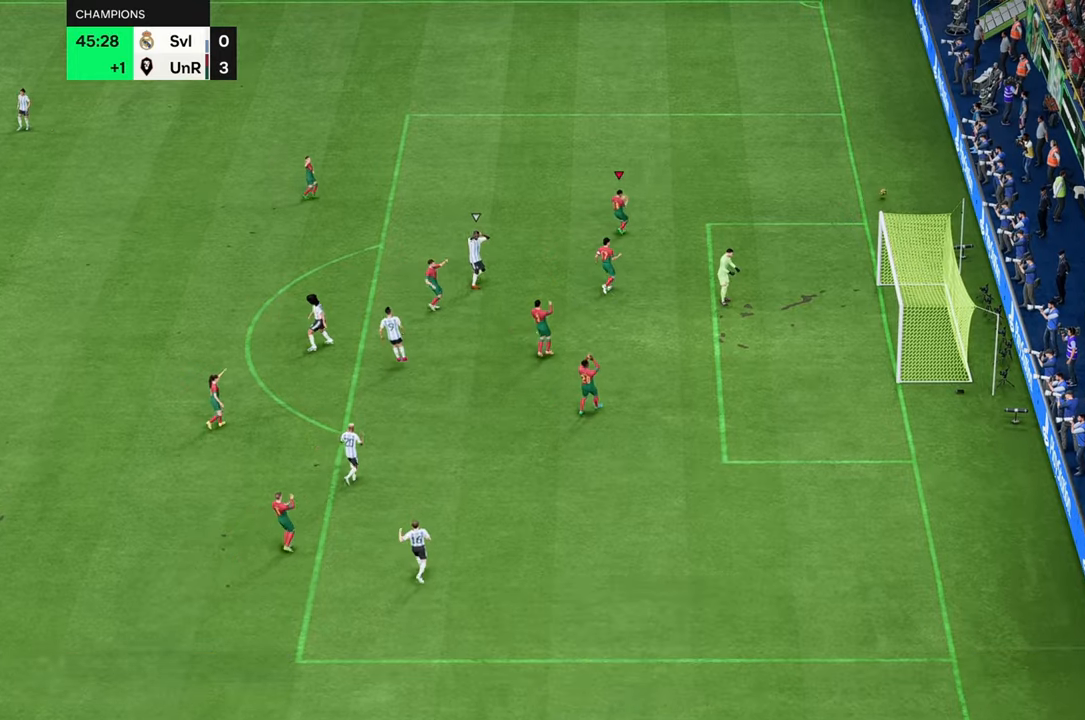
{"dt_ms": 500, "buttons": [], "left_stick": "center", "right_stick": "center", "events": []}
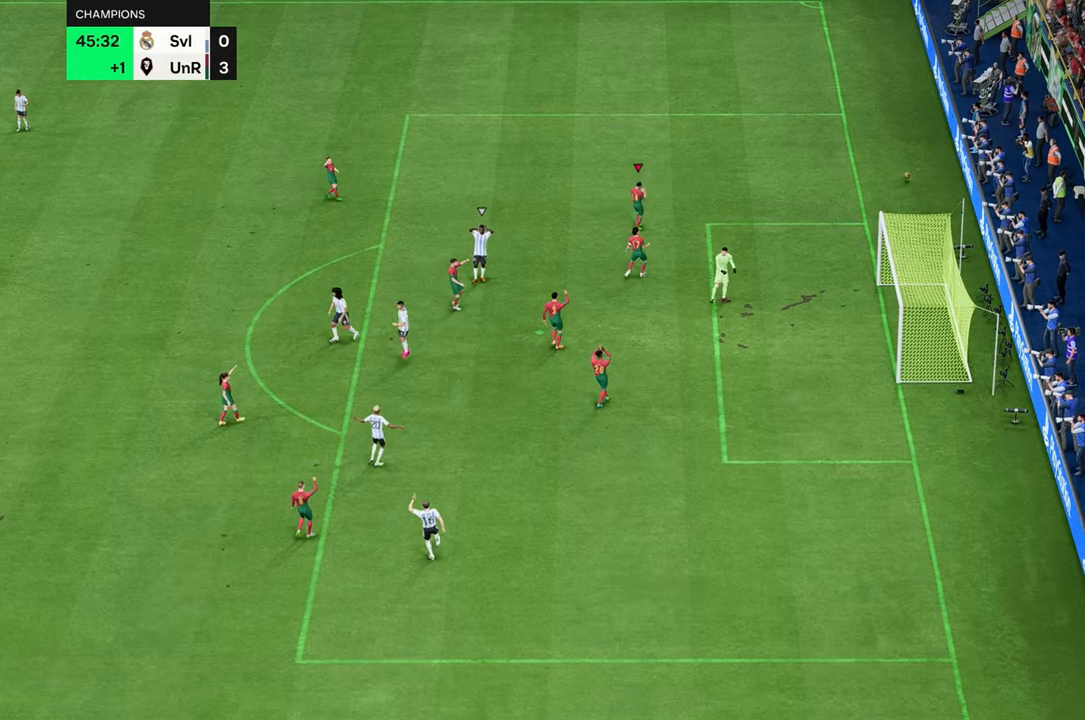
{"dt_ms": 500, "buttons": ["R2"], "left_stick": "right", "right_stick": "center", "events": [[300, "R2", "down"], [300, "left_stick", "right"]]}
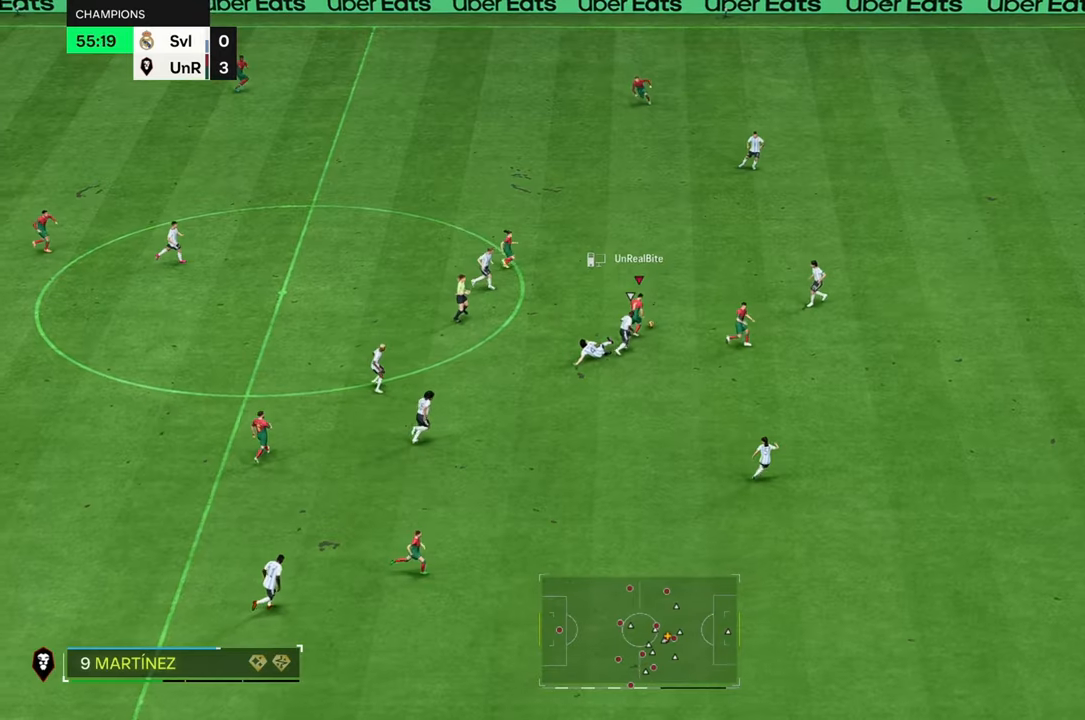
{"dt_ms": 500, "buttons": ["R2"], "left_stick": "right", "right_stick": "center", "events": []}
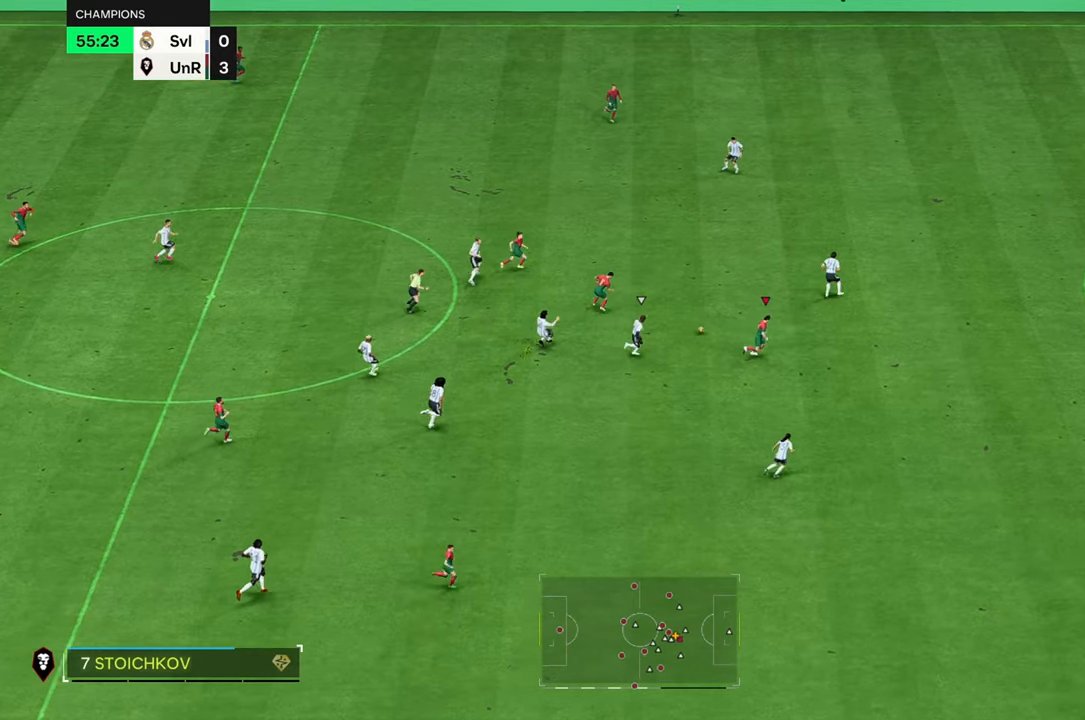
{"dt_ms": 500, "buttons": ["R2"], "left_stick": "down-right", "right_stick": "center", "events": [[400, "left_stick", "down-right"]]}
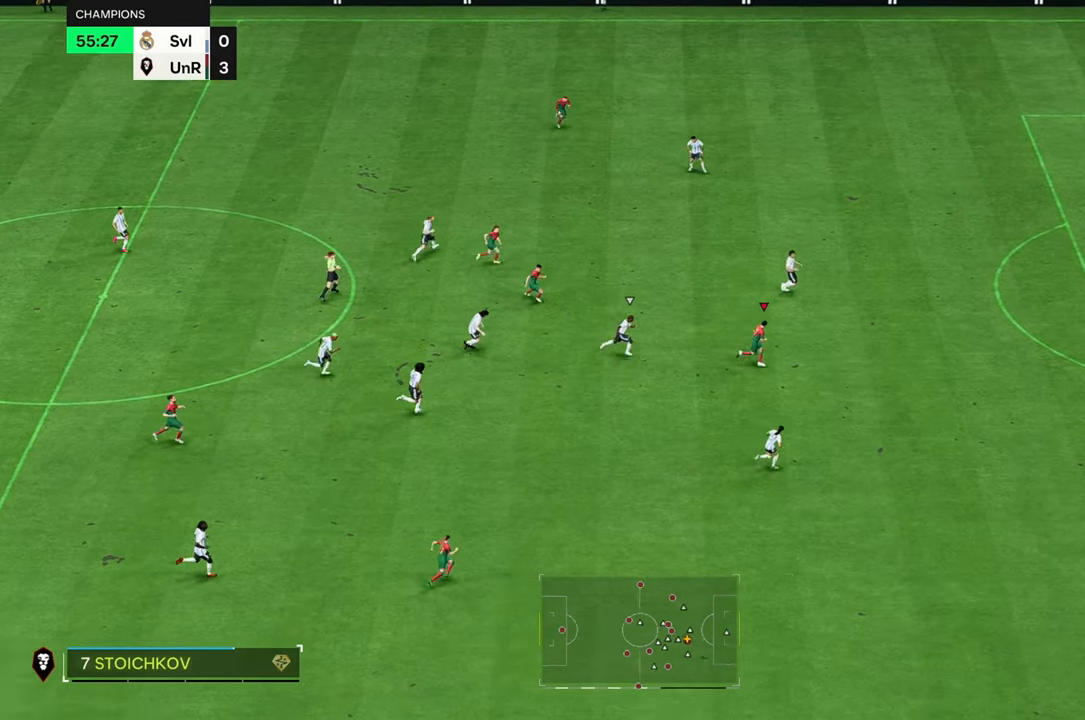
{"dt_ms": 500, "buttons": ["R2"], "left_stick": "right", "right_stick": "center", "events": [[250, "left_stick", "right"]]}
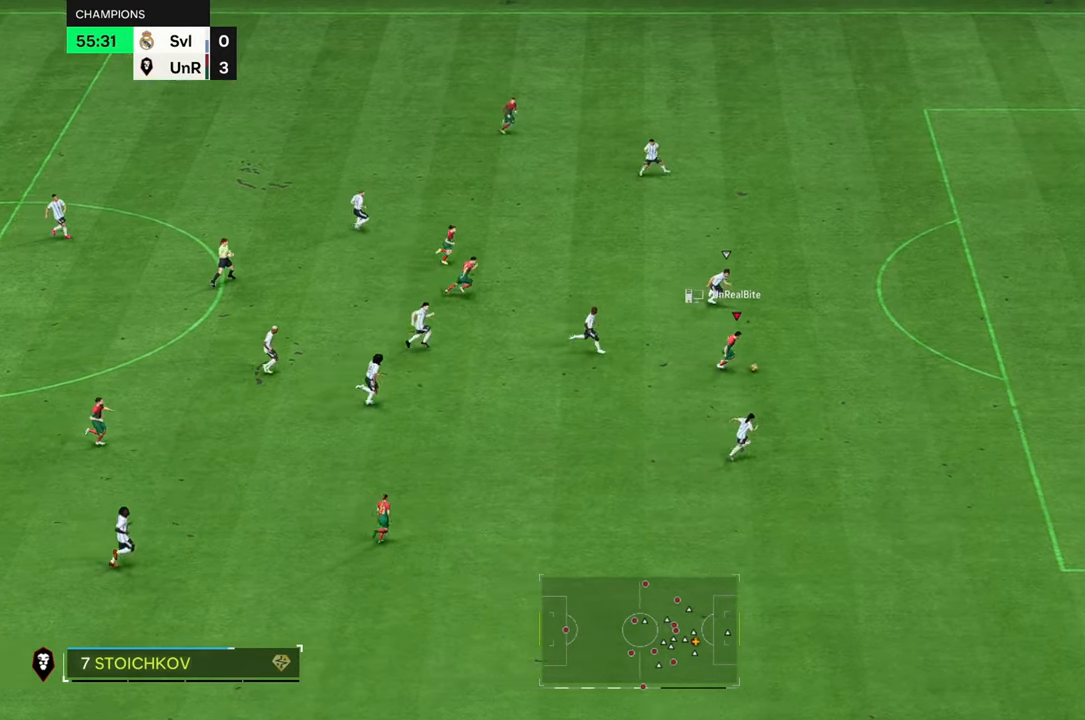
{"dt_ms": 500, "buttons": [], "left_stick": "up-right", "right_stick": "center", "events": [[183, "R2", "up"], [333, "left_stick", "up-right"]]}
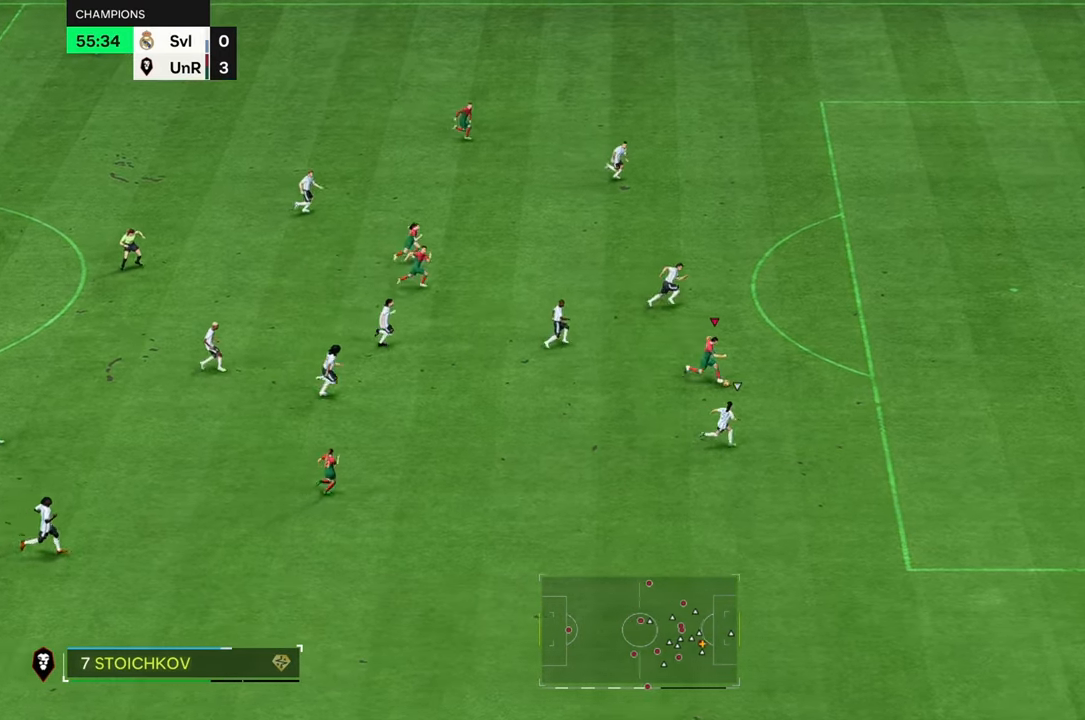
{"dt_ms": 500, "buttons": [], "left_stick": "up-right", "right_stick": "center", "events": []}
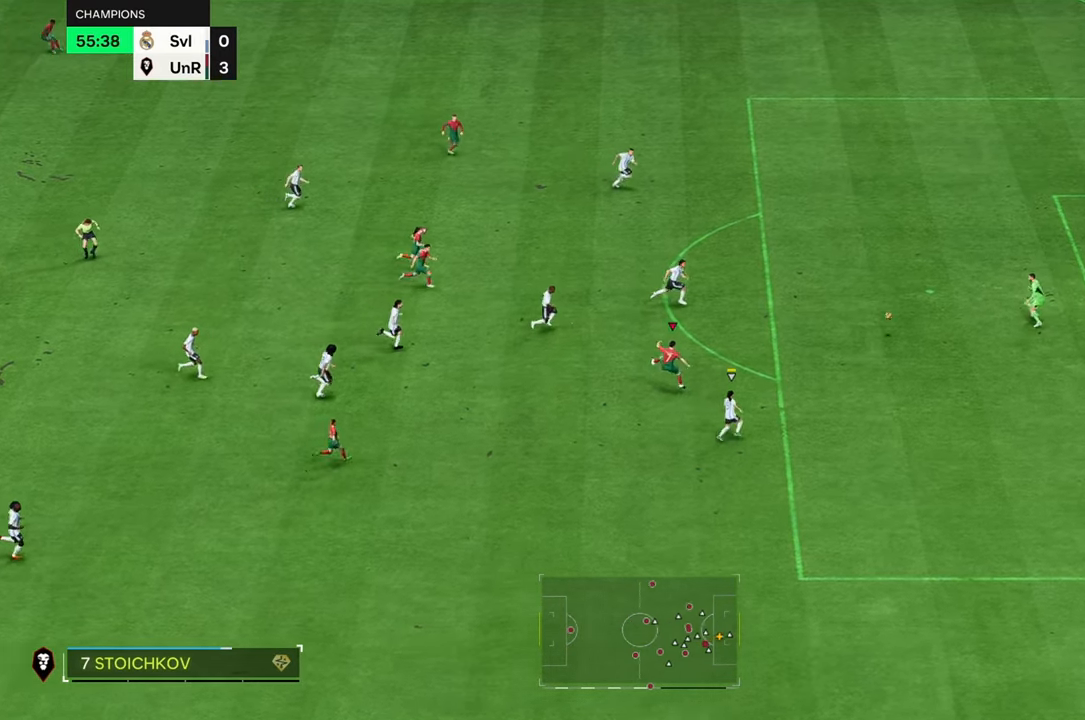
{"dt_ms": 500, "buttons": [], "left_stick": "up-right", "right_stick": "center", "events": []}
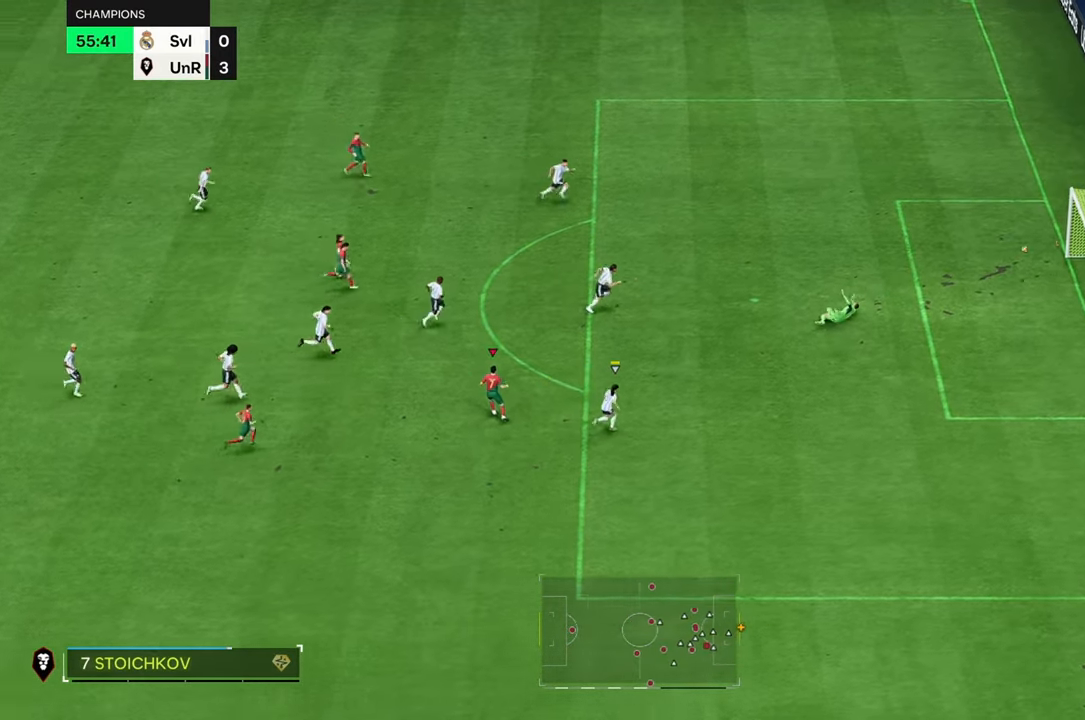
{"dt_ms": 500, "buttons": [], "left_stick": "up-right", "right_stick": "center", "events": []}
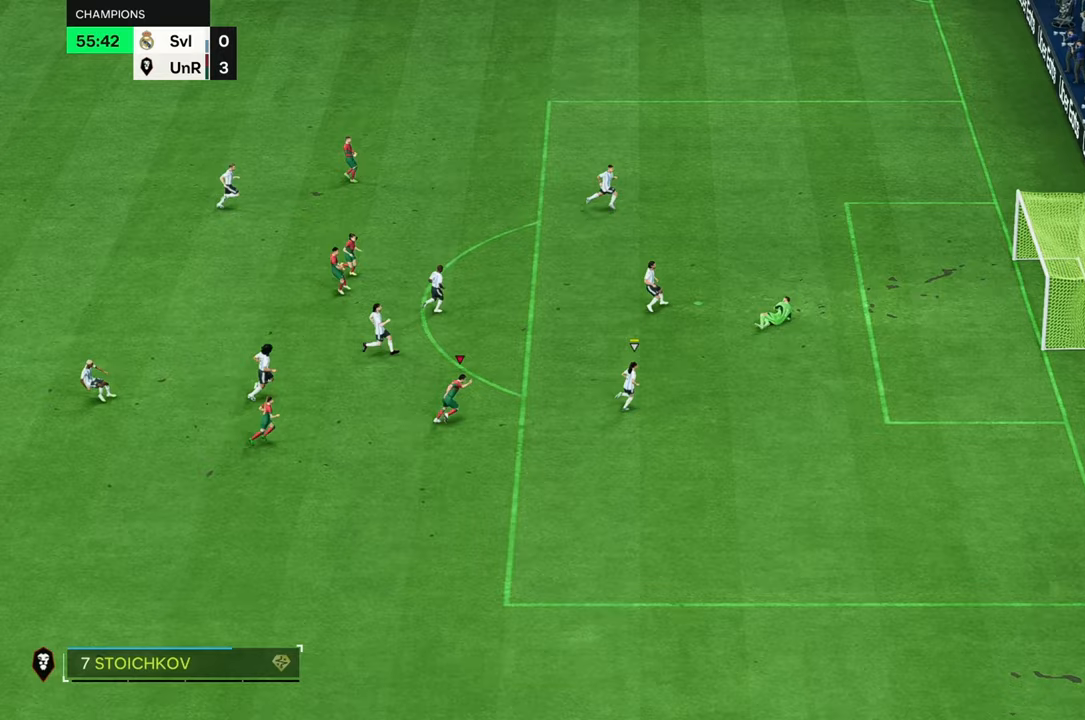
{"dt_ms": 500, "buttons": [], "left_stick": "right", "right_stick": "center", "events": [[17, "left_stick", "right"]]}
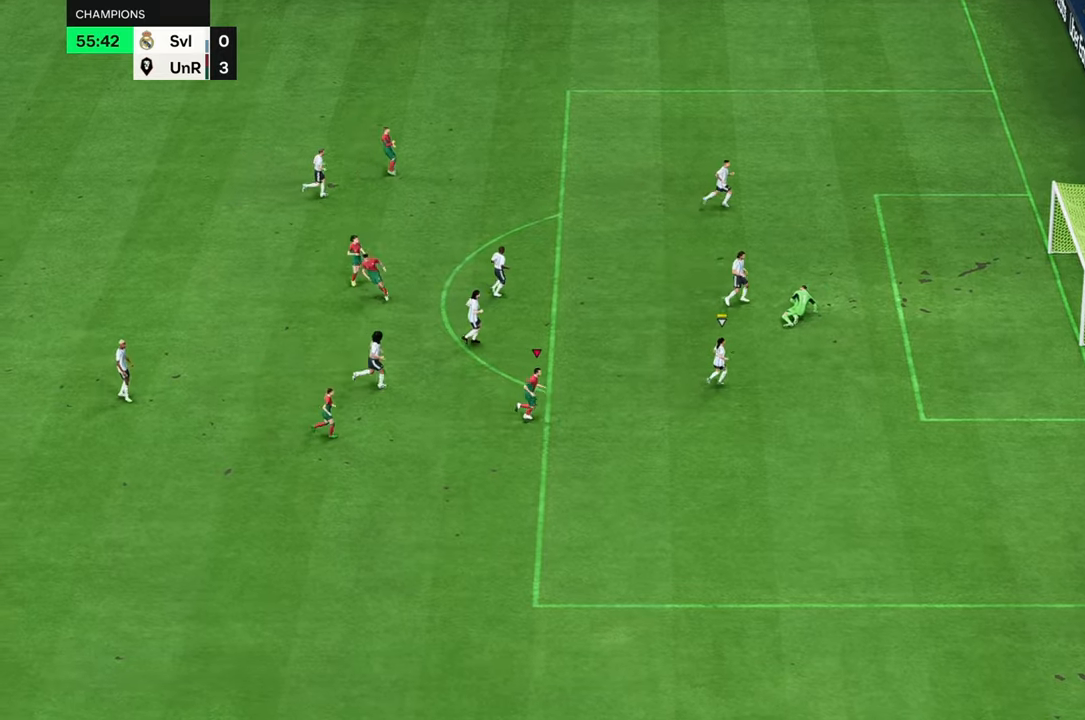
{"dt_ms": 500, "buttons": [], "left_stick": "down", "right_stick": "center", "events": [[117, "left_stick", "down-right"], [350, "left_stick", "down"]]}
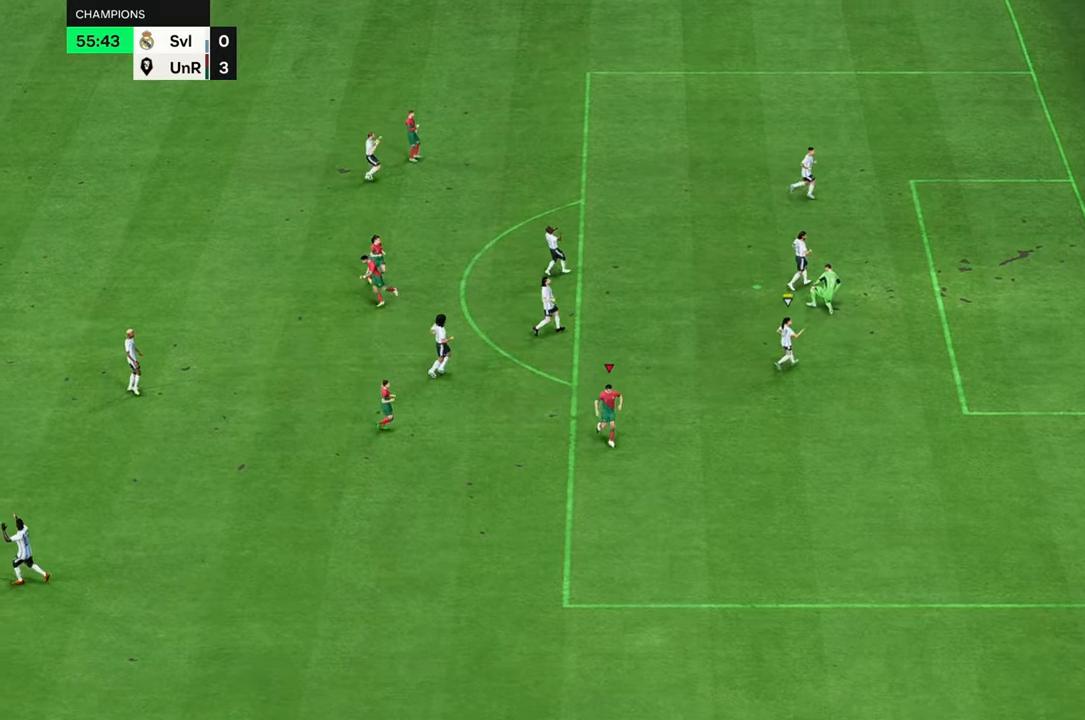
{"dt_ms": 500, "buttons": [], "left_stick": "down", "right_stick": "center", "events": []}
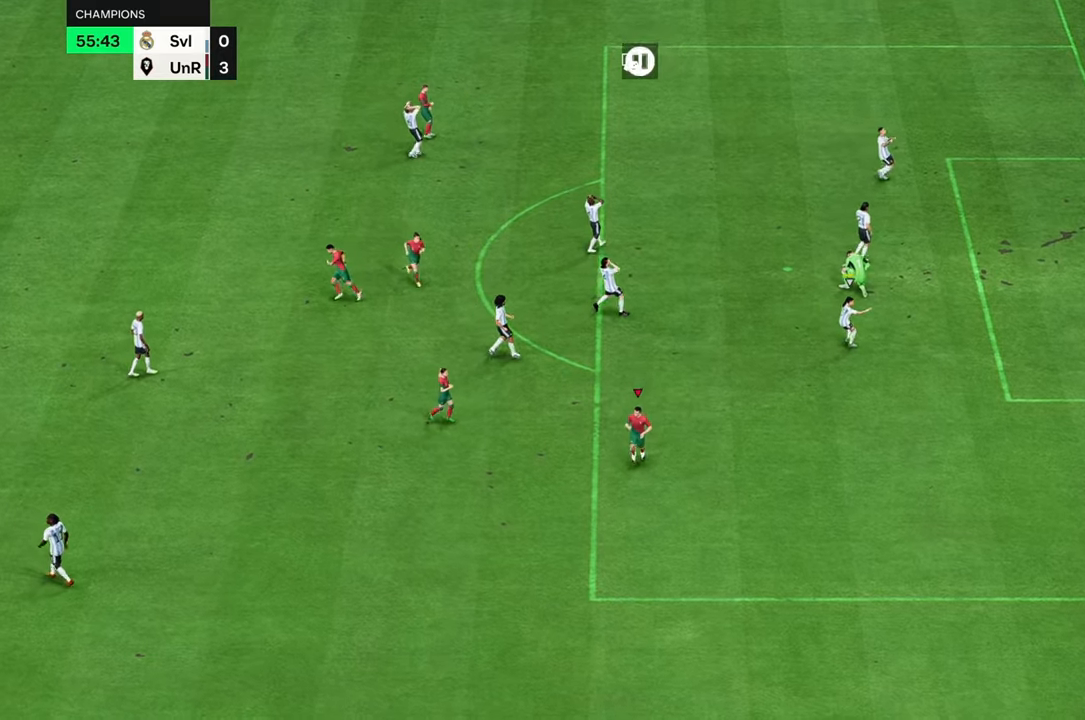
{"dt_ms": 500, "buttons": [], "left_stick": "down", "right_stick": "center", "events": []}